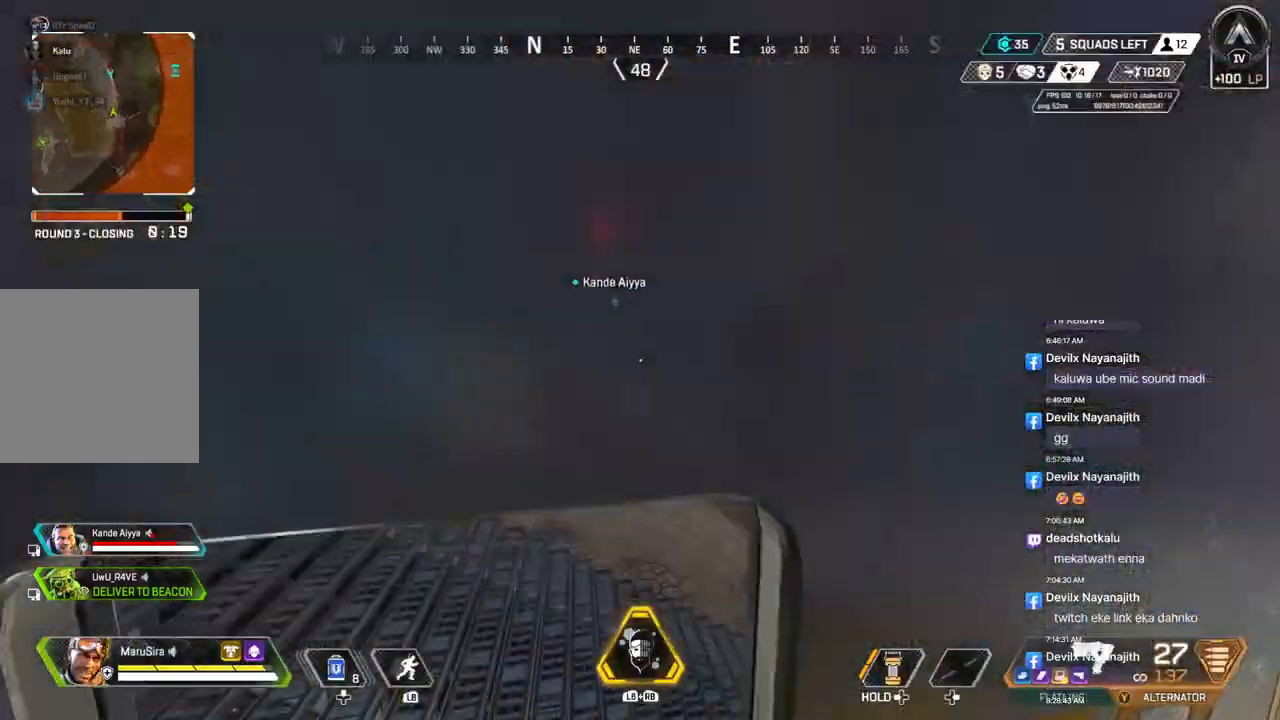
Gameplay with a controller (Xbox layout); each line is a JSON object with the inputs held at the frame after it. "events" lists button and stick changes between this image and that frame as [ms after this image, input, new state], when the widget could be followed in between. Not read: HOME L3.
{"buttons": [], "left_stick": "up", "right_stick": "center", "events": []}
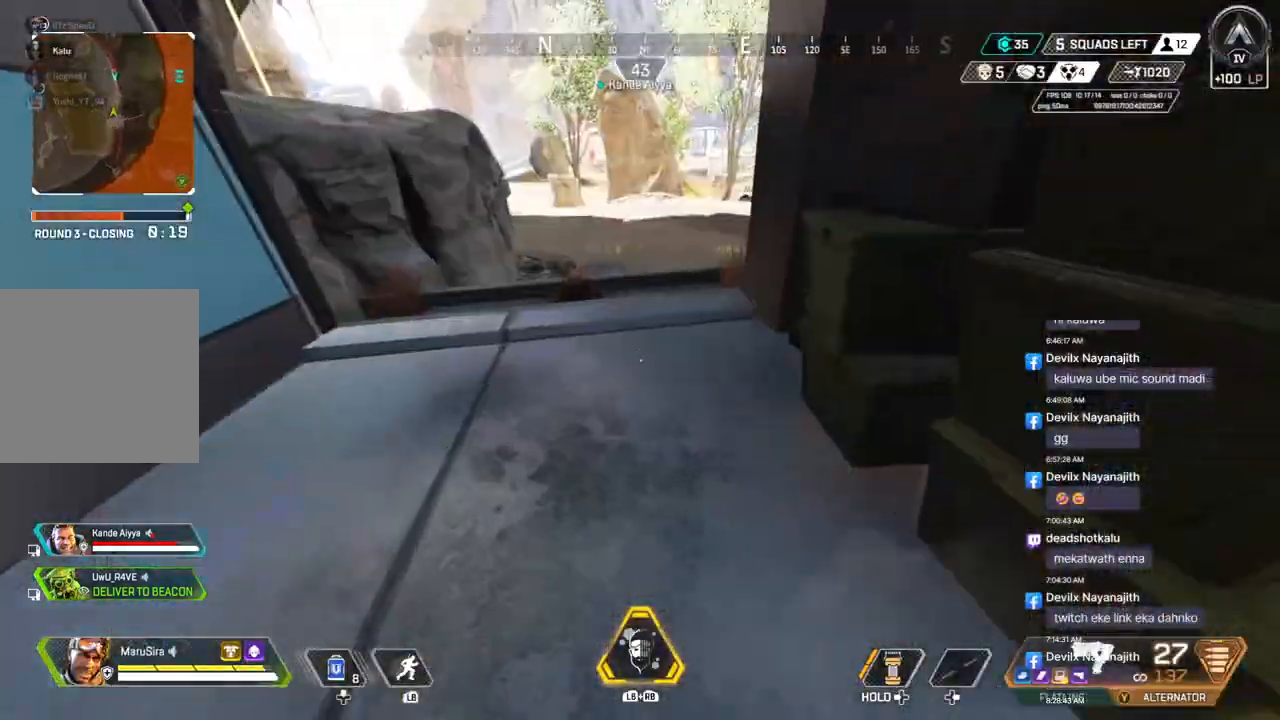
{"buttons": [], "left_stick": "up", "right_stick": "center", "events": []}
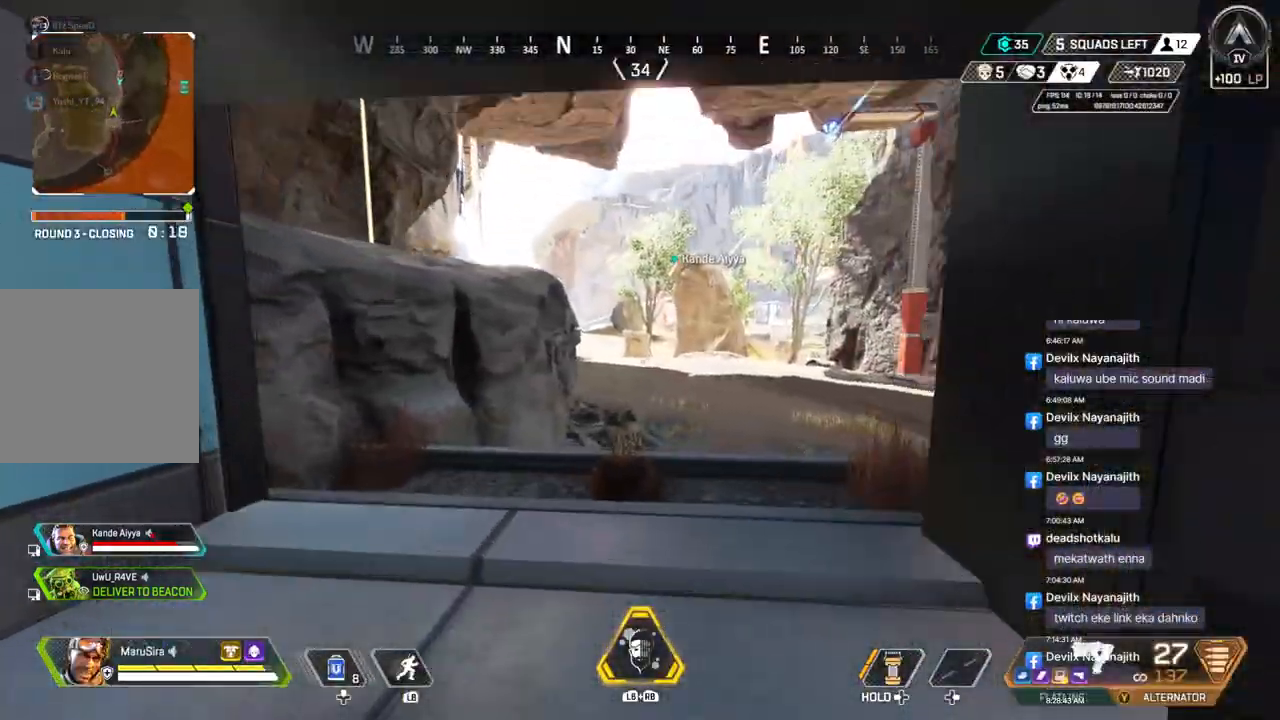
{"buttons": [], "left_stick": "left", "right_stick": "left", "events": [[200, "left_stick", "center"], [367, "left_stick", "left"], [433, "right_stick", "left"]]}
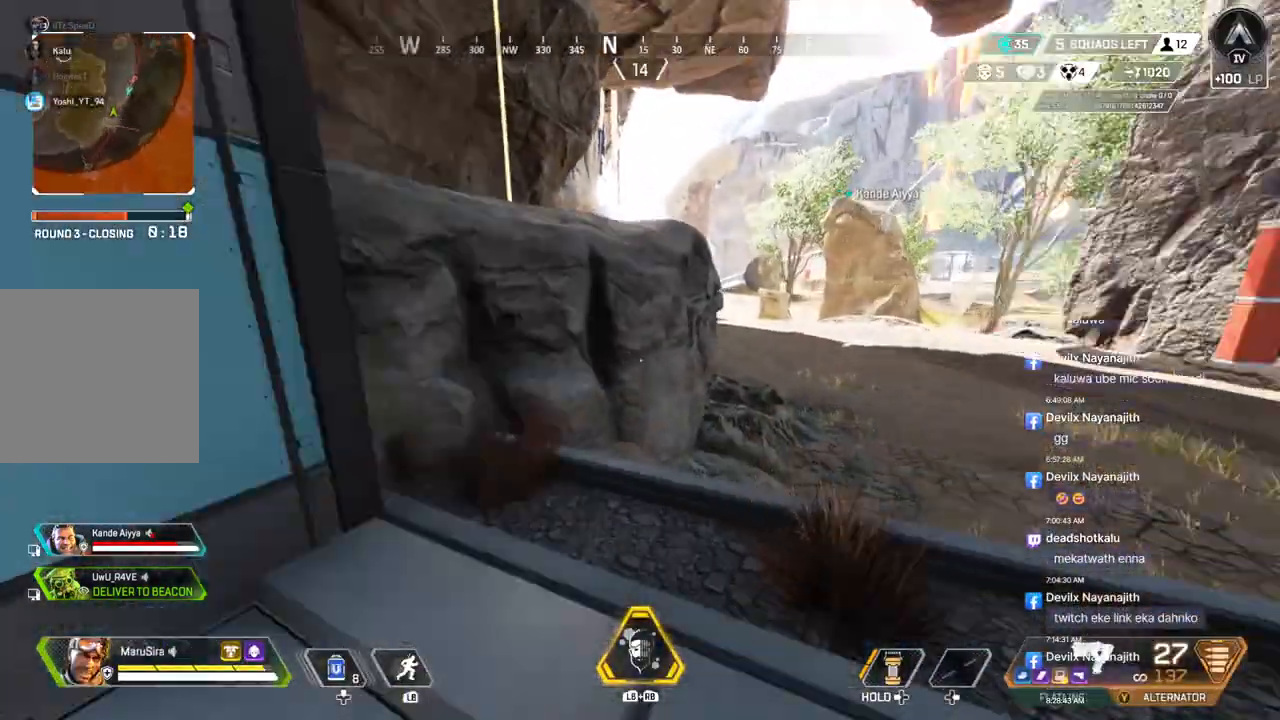
{"buttons": [], "left_stick": "up", "right_stick": "up-left", "events": [[167, "left_stick", "up-left"], [267, "right_stick", "center"], [333, "left_stick", "up"], [433, "right_stick", "up-left"]]}
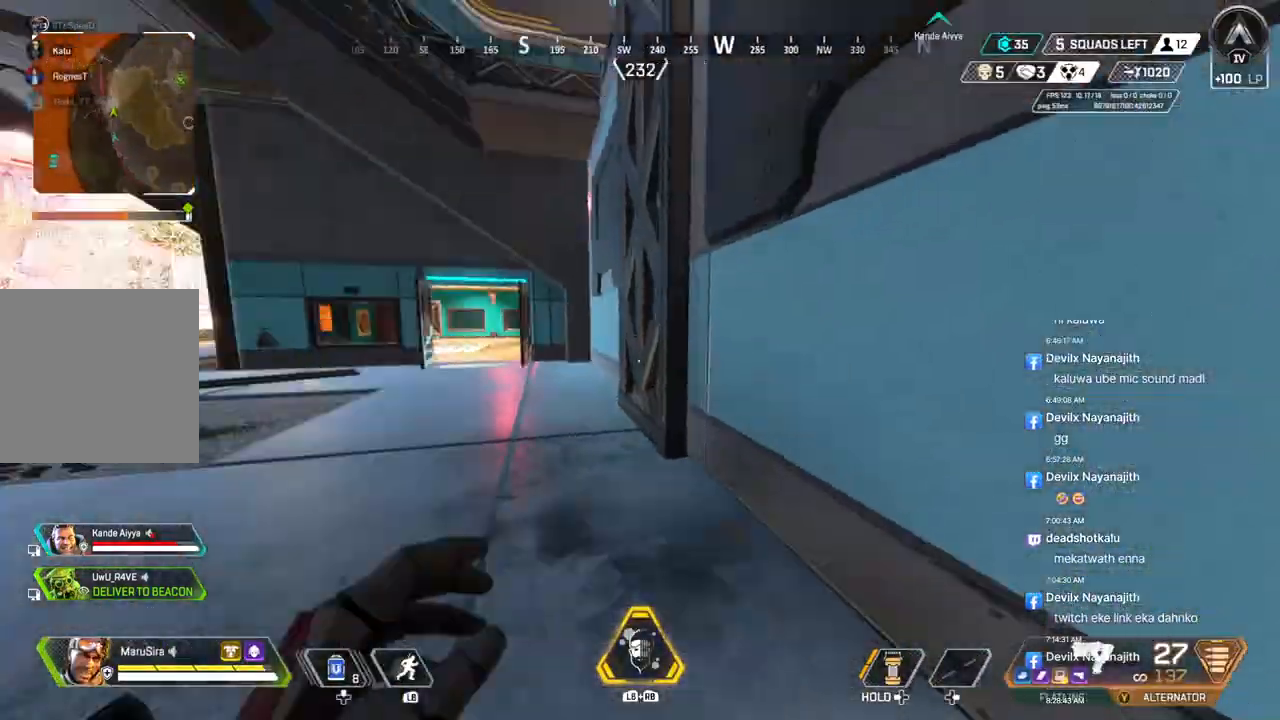
{"buttons": [], "left_stick": "up", "right_stick": "center", "events": [[67, "right_stick", "center"]]}
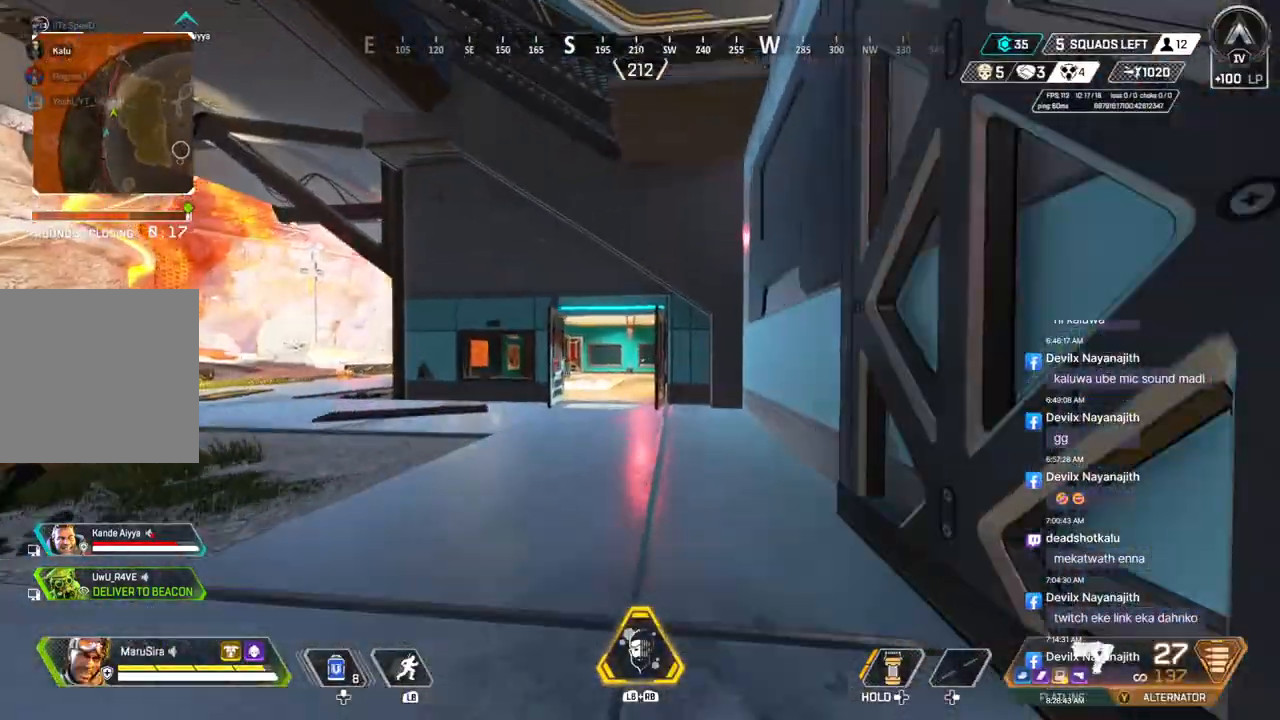
{"buttons": ["A", "B"], "left_stick": "up", "right_stick": "center", "events": [[167, "B", "down"], [467, "A", "down"]]}
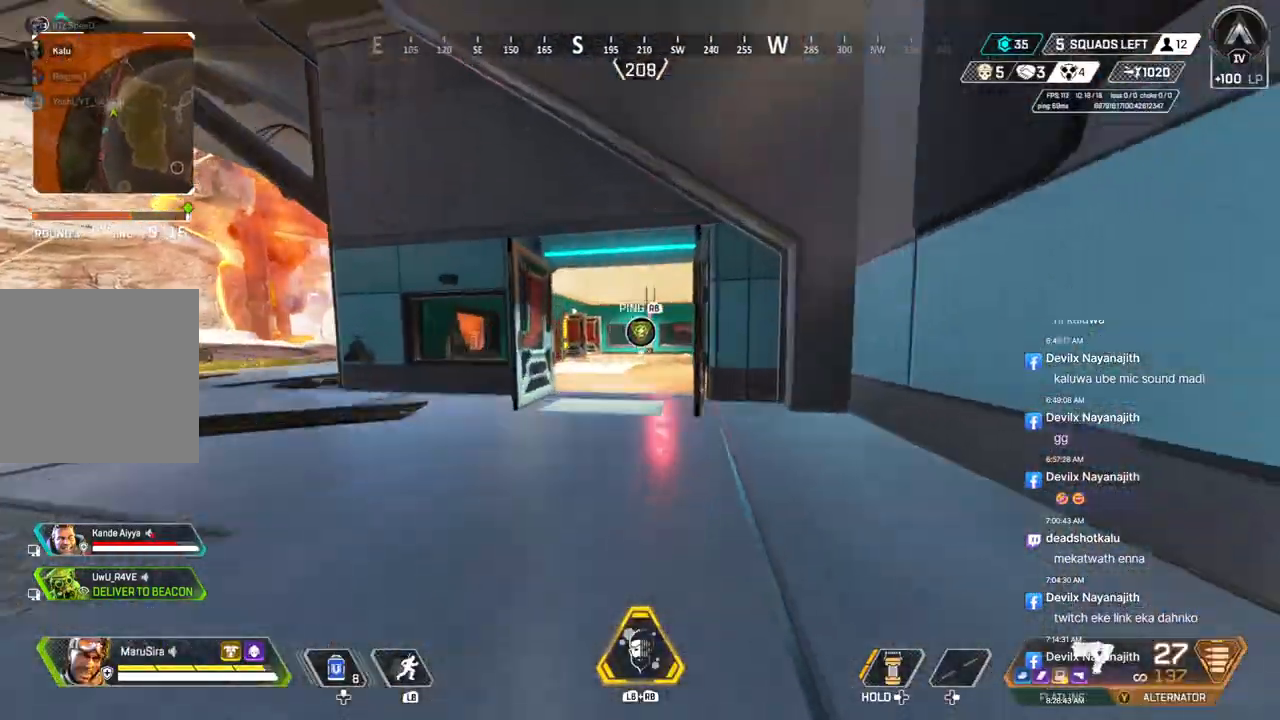
{"buttons": [], "left_stick": "up", "right_stick": "center", "events": [[67, "B", "up"], [100, "A", "up"]]}
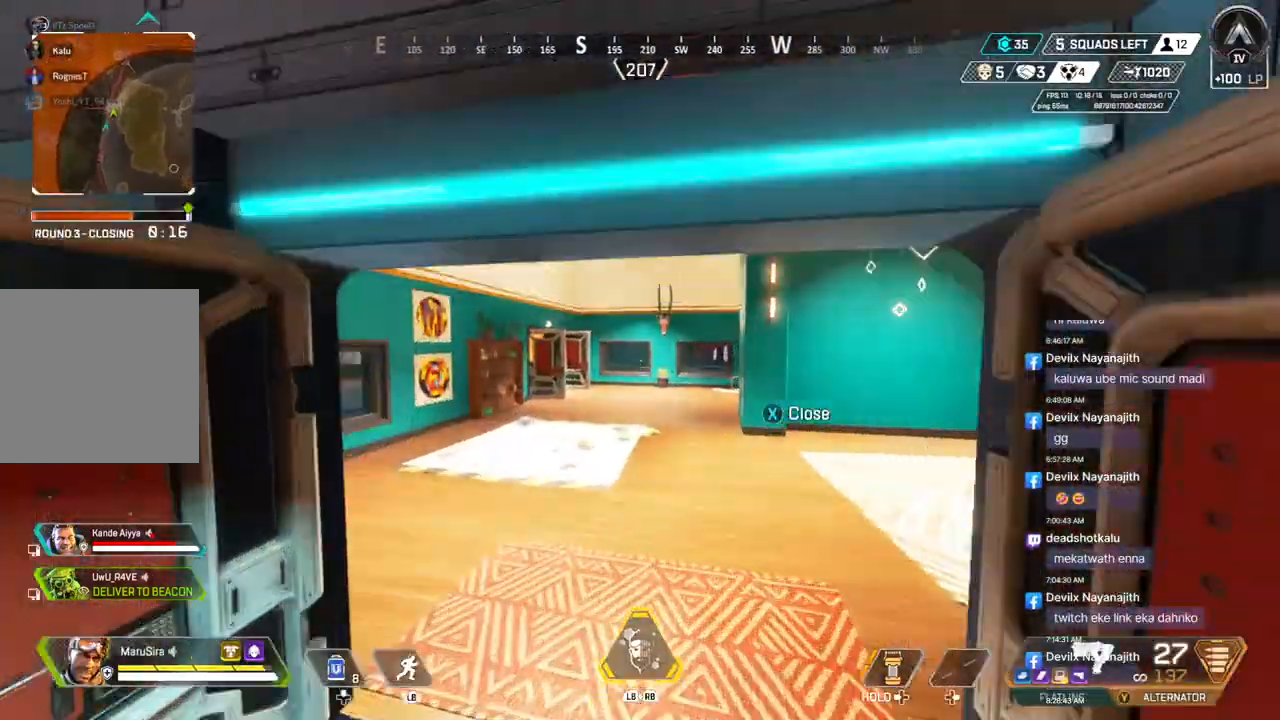
{"buttons": ["X"], "left_stick": "up", "right_stick": "center", "events": [[500, "X", "down"]]}
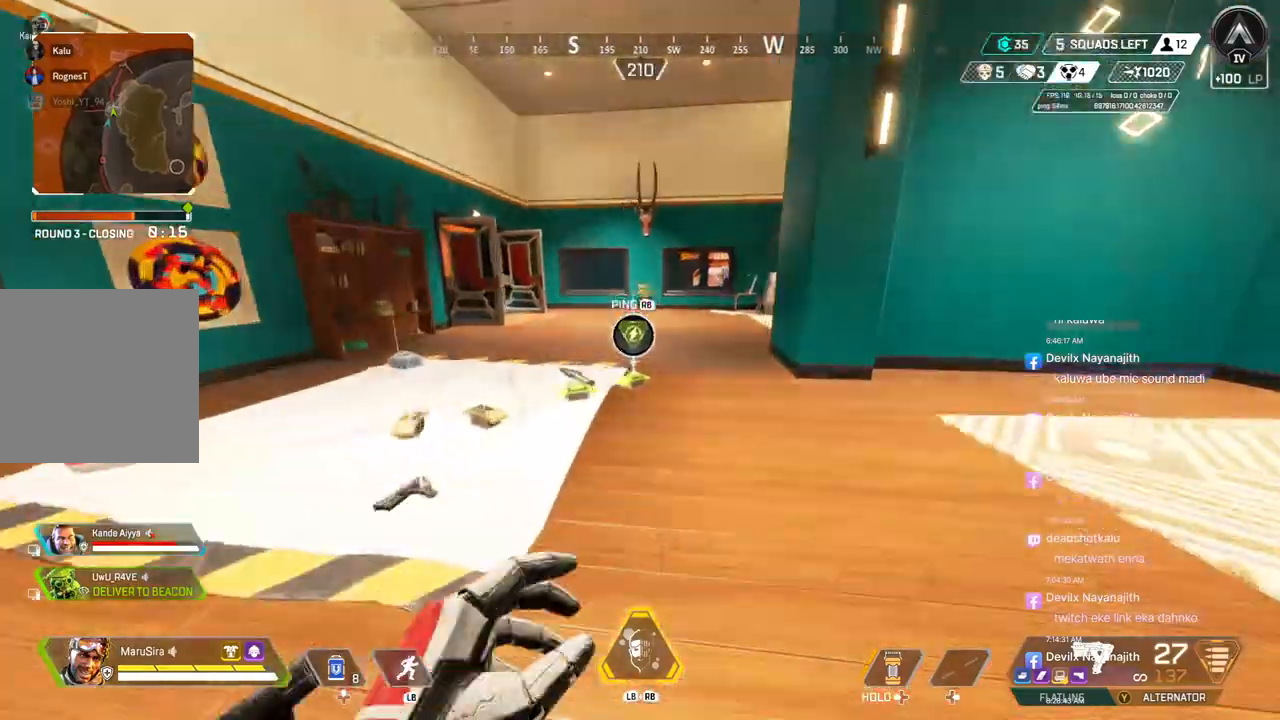
{"buttons": [], "left_stick": "up", "right_stick": "center", "events": [[100, "right_stick", "left"], [133, "X", "up"], [200, "X", "down"], [233, "right_stick", "up-right"], [300, "X", "up"], [333, "right_stick", "up-left"], [433, "right_stick", "center"]]}
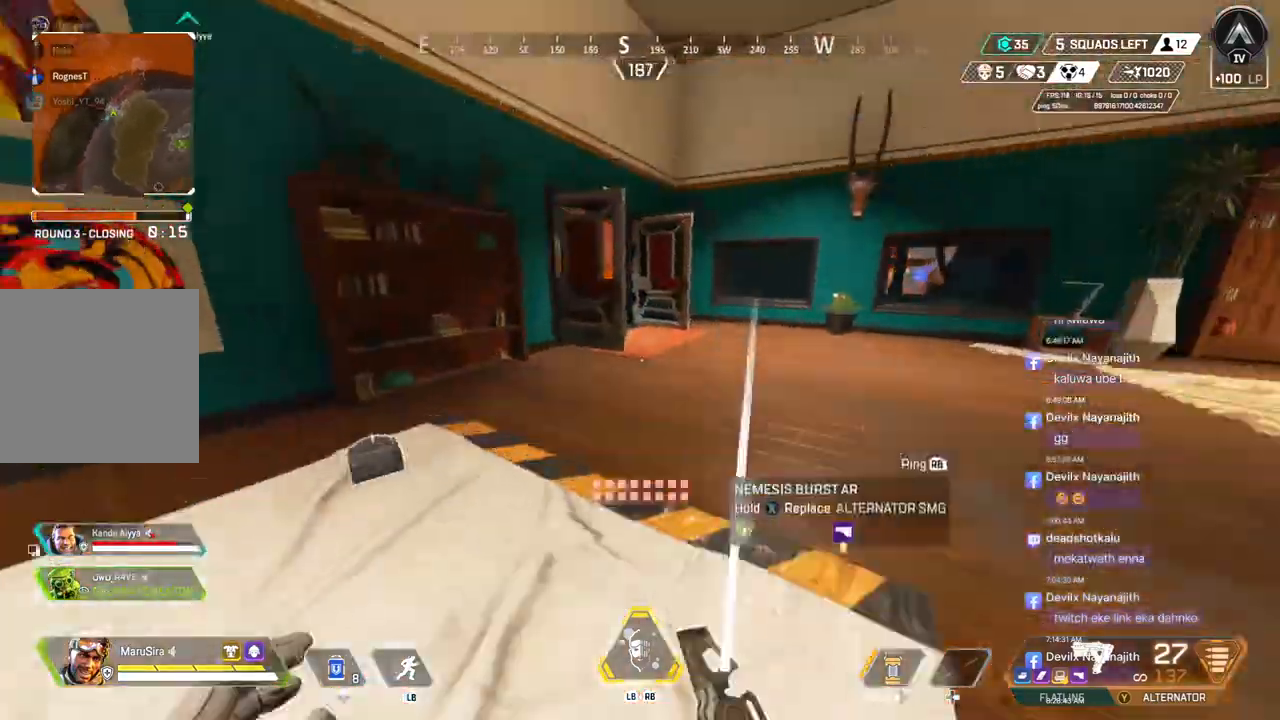
{"buttons": [], "left_stick": "up", "right_stick": "center", "events": [[233, "right_stick", "up-right"], [333, "right_stick", "center"]]}
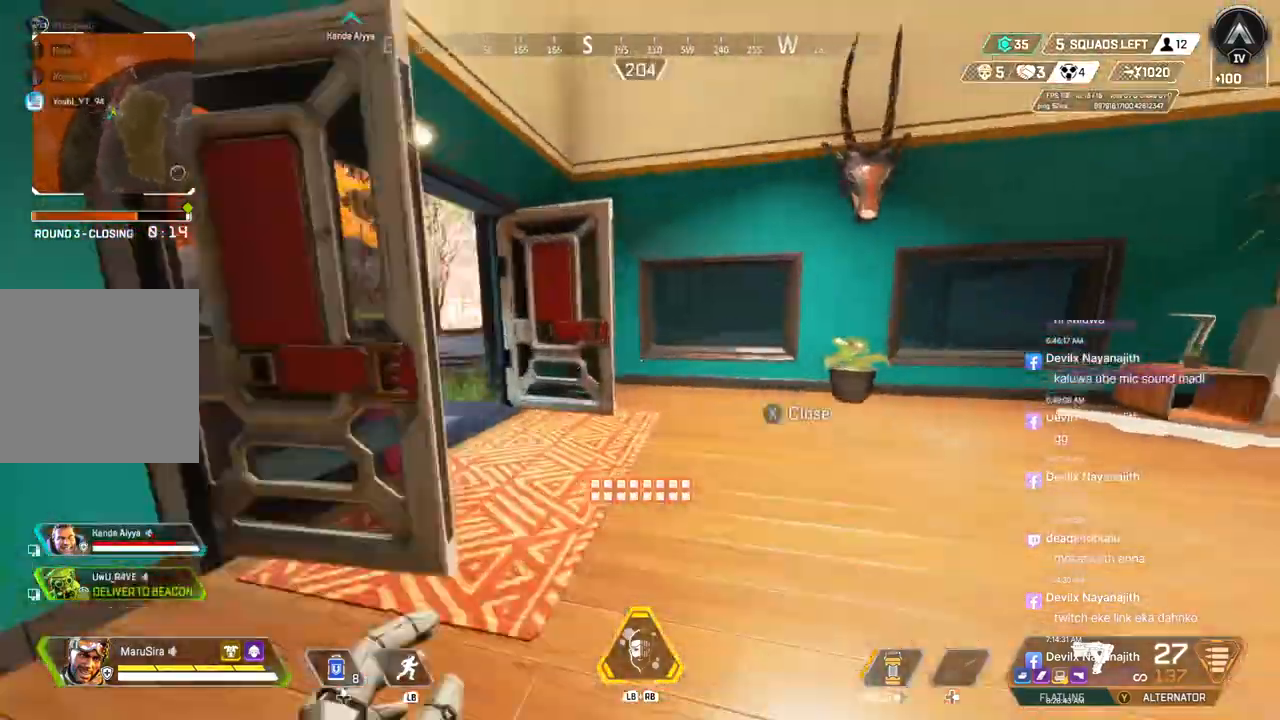
{"buttons": ["B"], "left_stick": "up", "right_stick": "center", "events": [[100, "right_stick", "up-left"], [267, "right_stick", "center"], [433, "B", "down"]]}
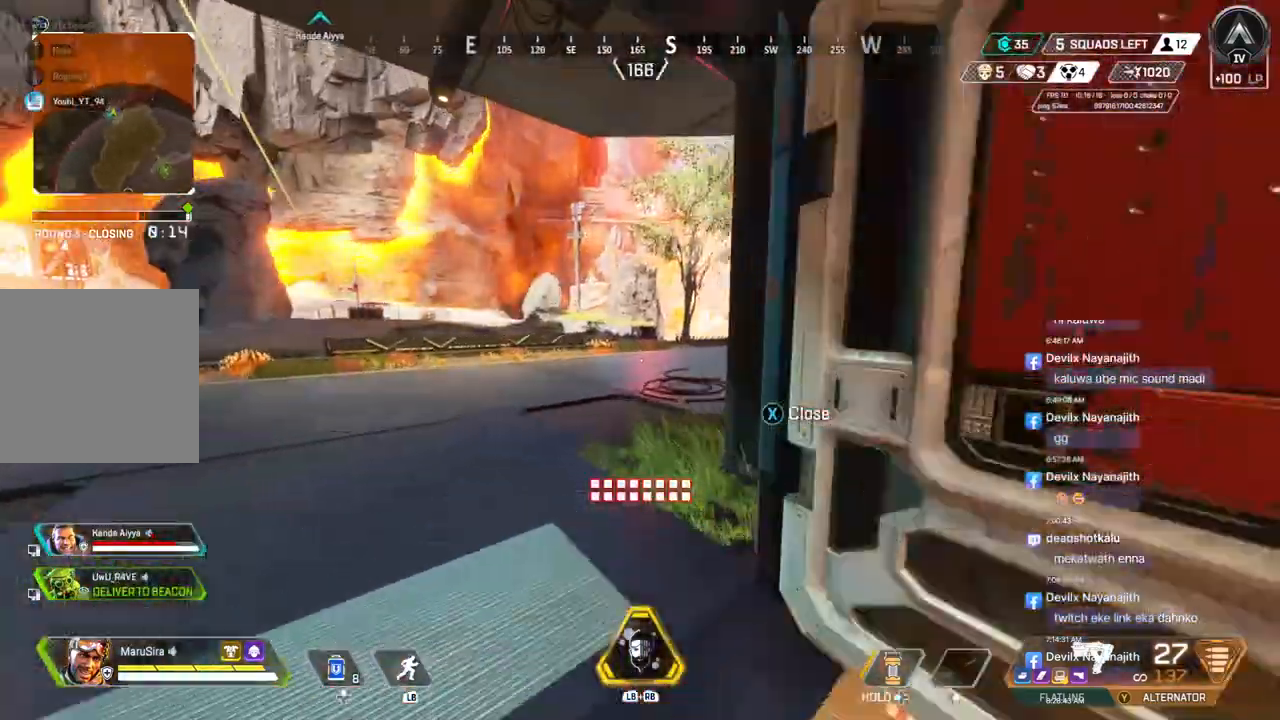
{"buttons": [], "left_stick": "up", "right_stick": "center", "events": [[267, "A", "down"], [267, "right_stick", "up-right"], [367, "right_stick", "center"], [400, "A", "up"], [400, "B", "up"]]}
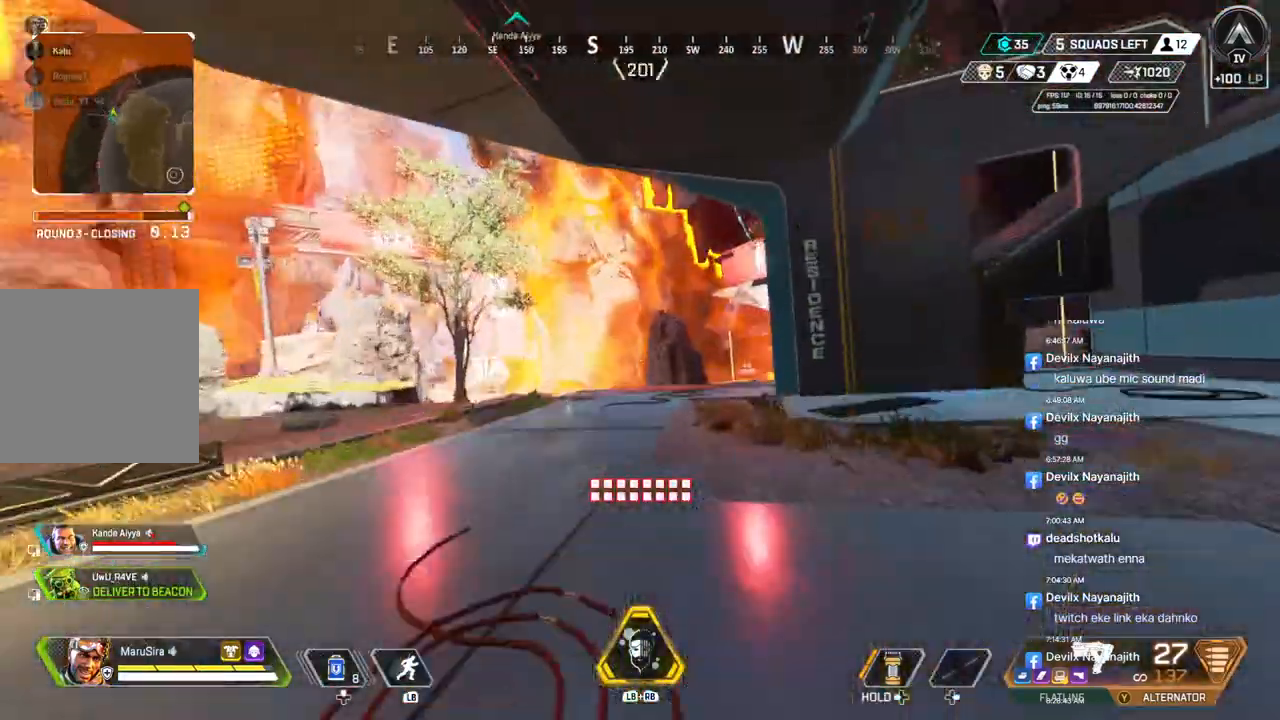
{"buttons": [], "left_stick": "up", "right_stick": "center"}
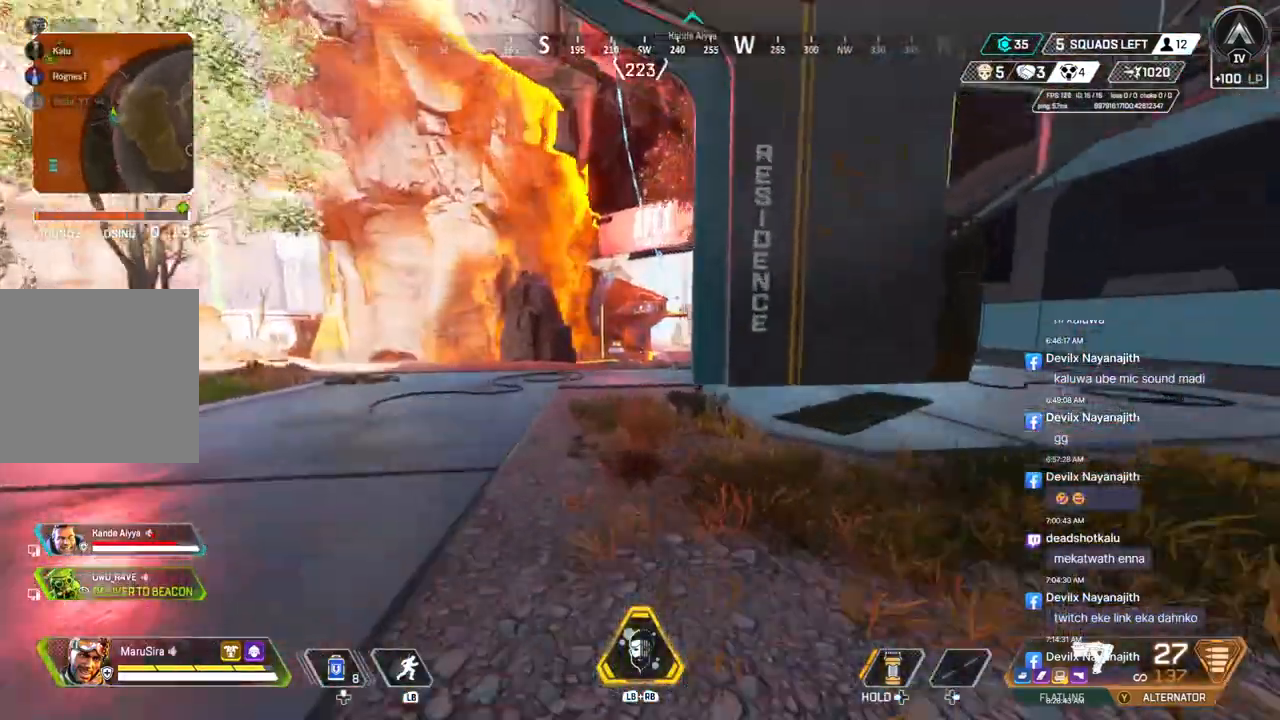
{"buttons": [], "left_stick": "up", "right_stick": "center", "events": []}
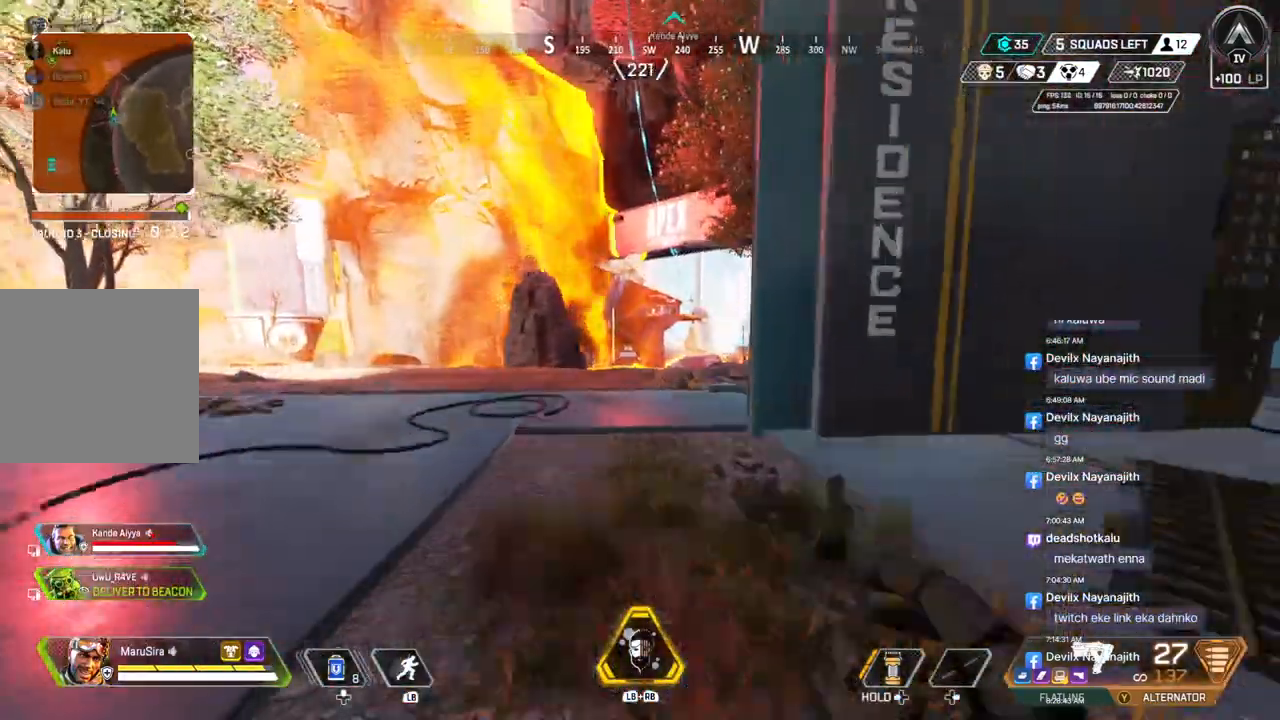
{"buttons": [], "left_stick": "up", "right_stick": "center", "events": []}
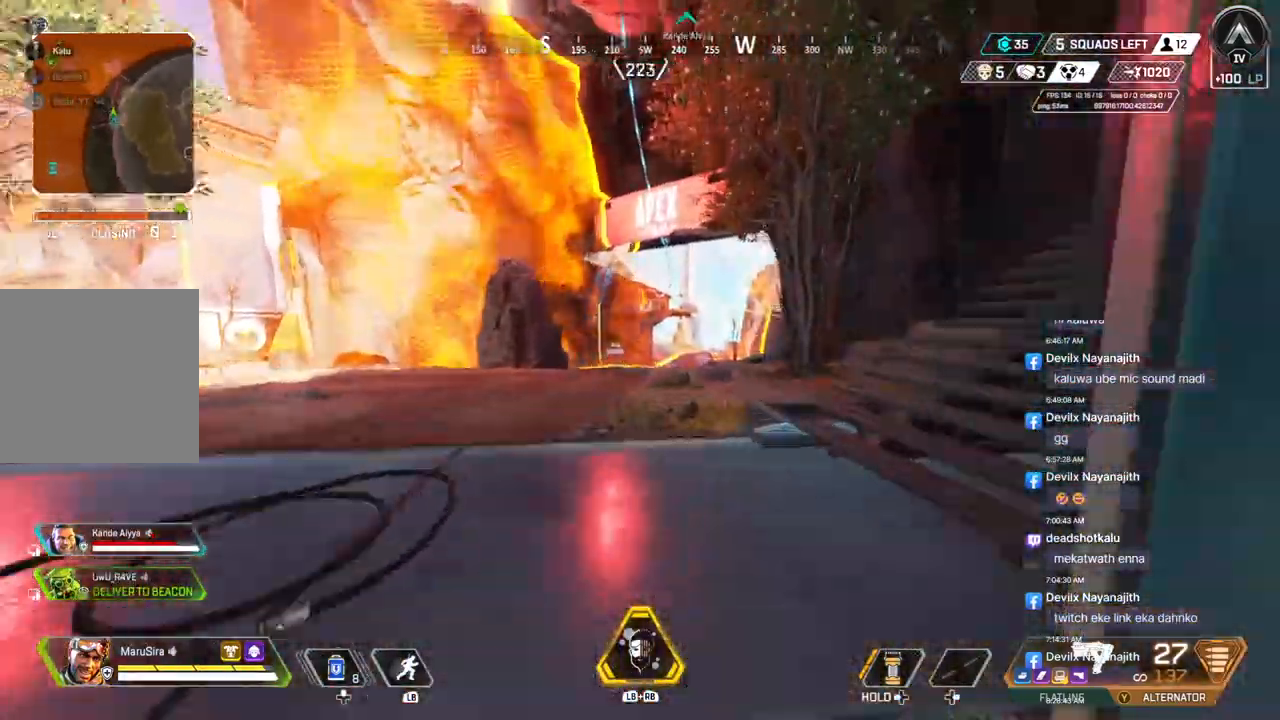
{"buttons": ["B"], "left_stick": "up", "right_stick": "center", "events": [[200, "B", "down"]]}
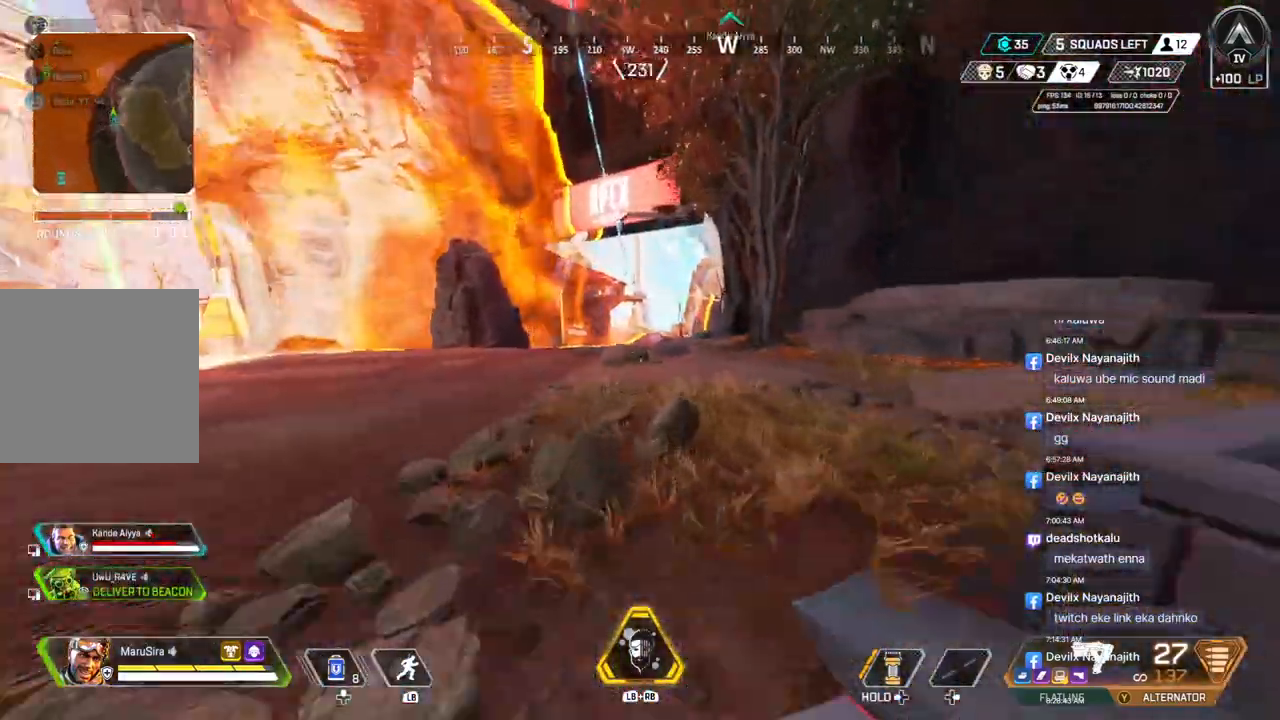
{"buttons": [], "left_stick": "up", "right_stick": "center", "events": [[33, "A", "down"], [133, "B", "up"], [167, "A", "up"]]}
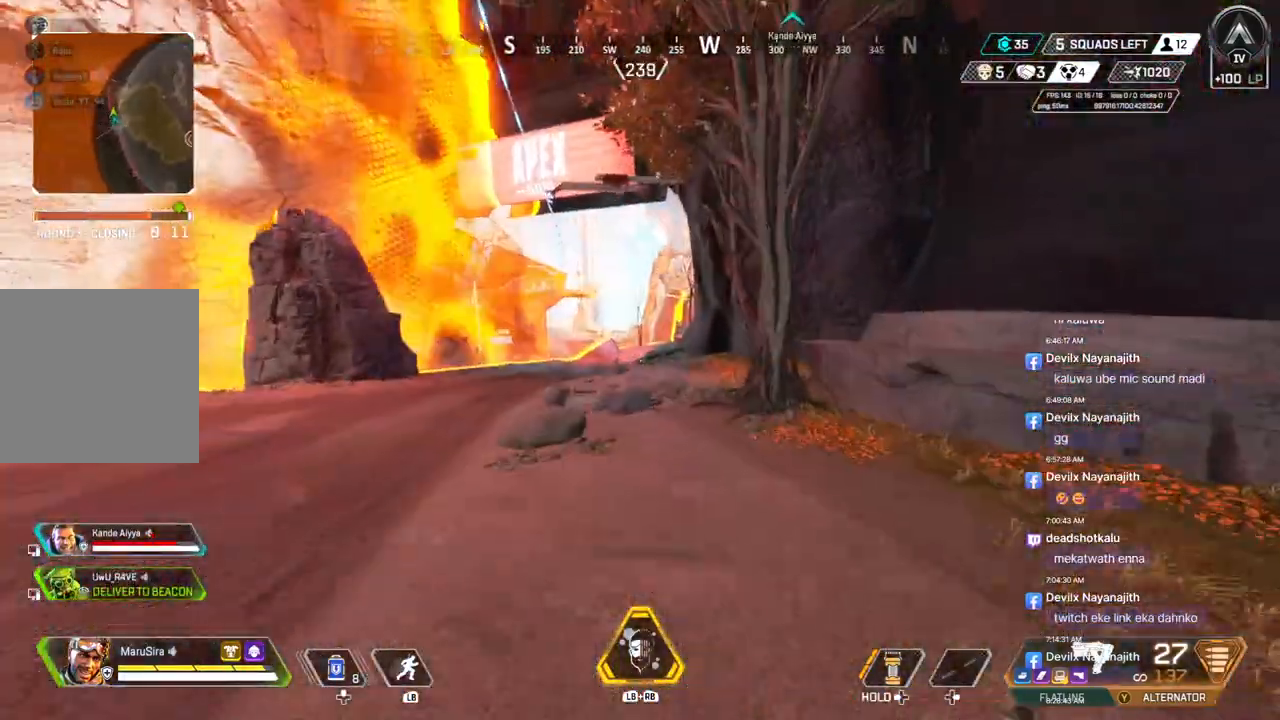
{"buttons": [], "left_stick": "up", "right_stick": "center", "events": []}
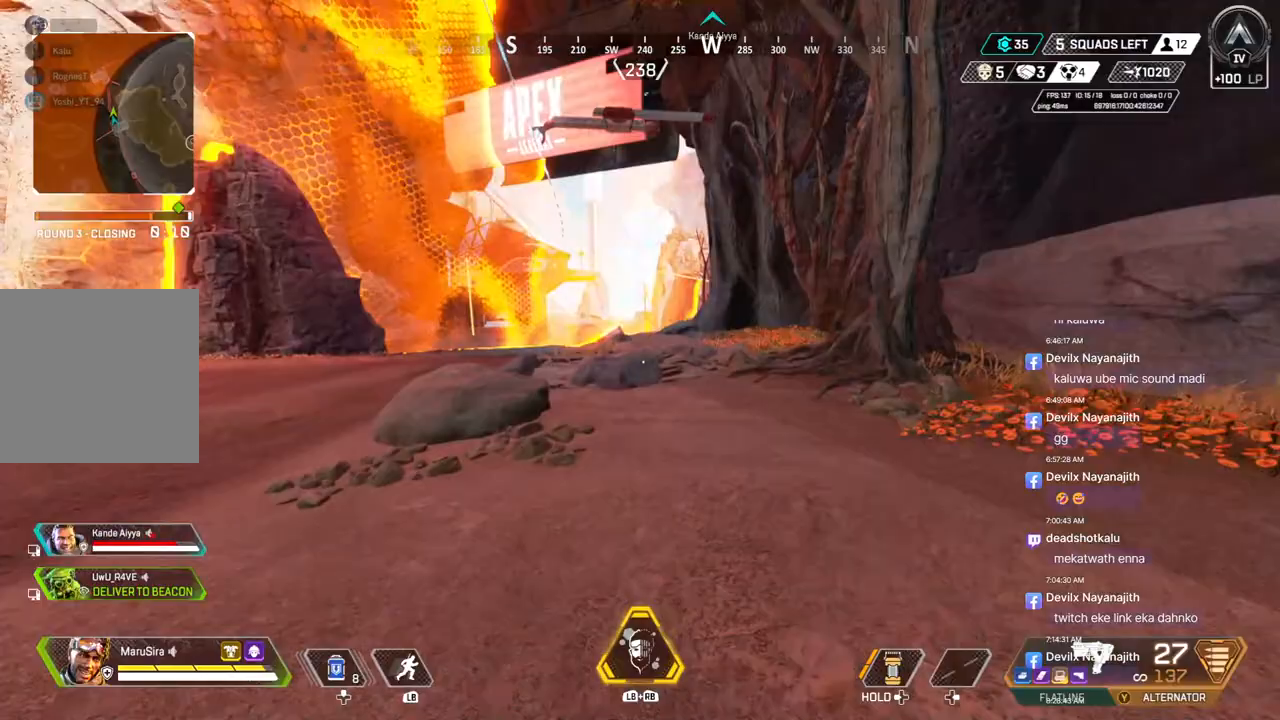
{"buttons": [], "left_stick": "up", "right_stick": "center", "events": []}
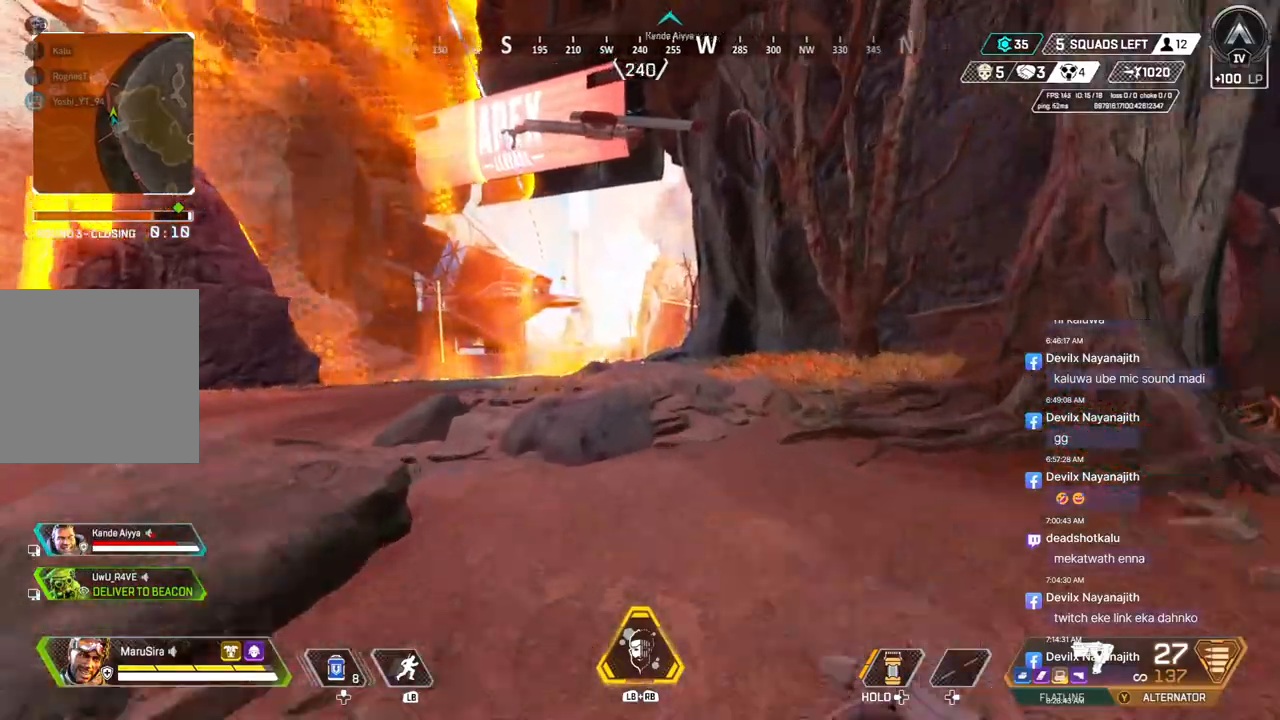
{"buttons": [], "left_stick": "up", "right_stick": "center", "events": []}
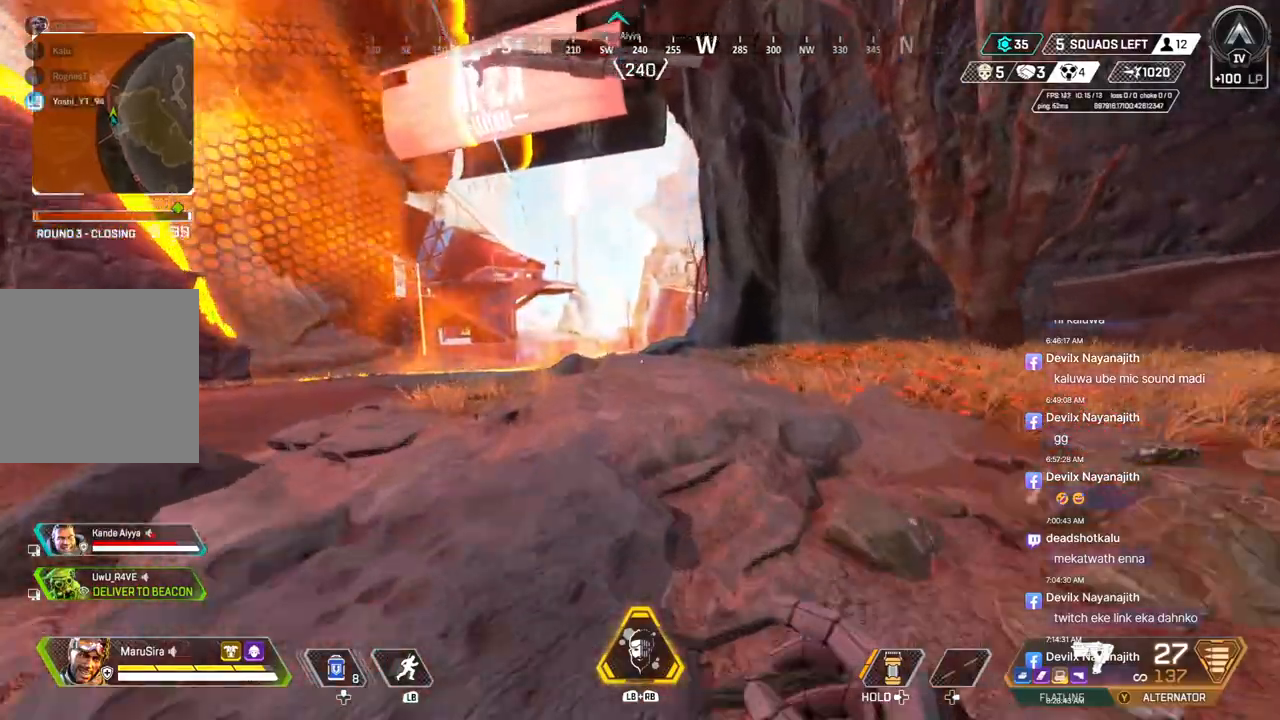
{"buttons": ["B"], "left_stick": "up", "right_stick": "center", "events": [[333, "B", "down"]]}
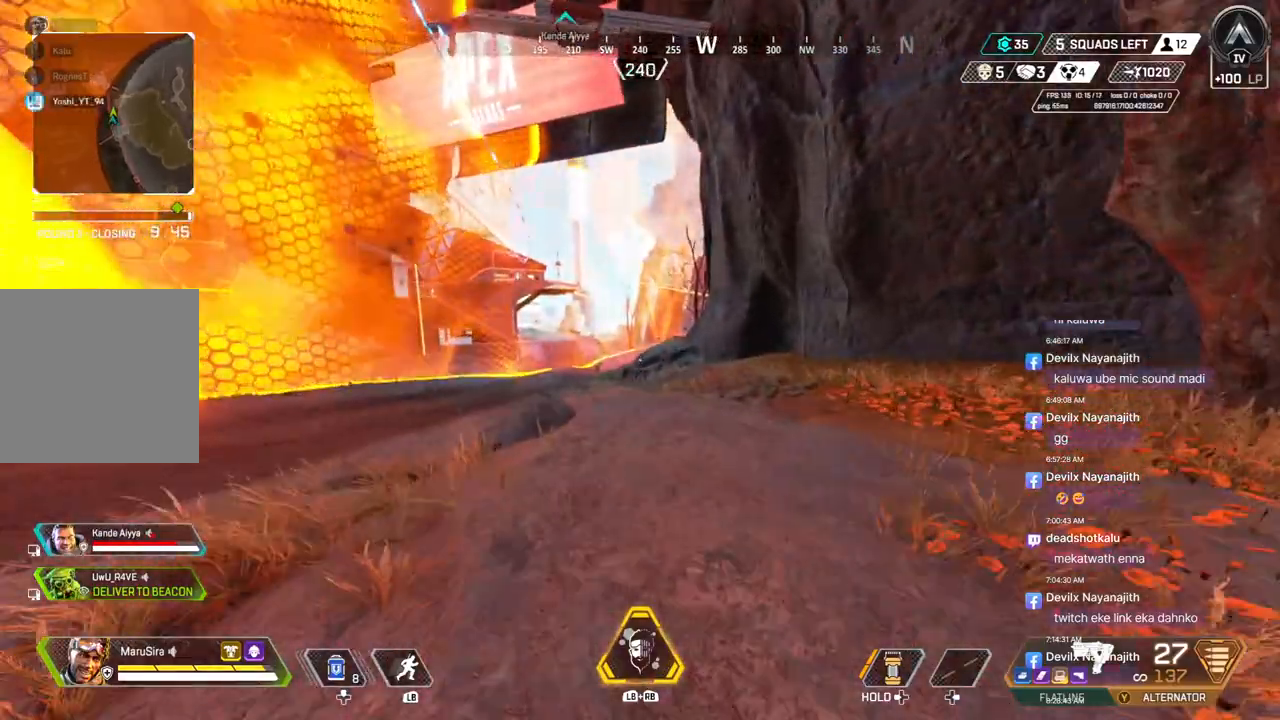
{"buttons": [], "left_stick": "up", "right_stick": "center", "events": [[200, "A", "down"], [333, "A", "up"], [333, "B", "up"]]}
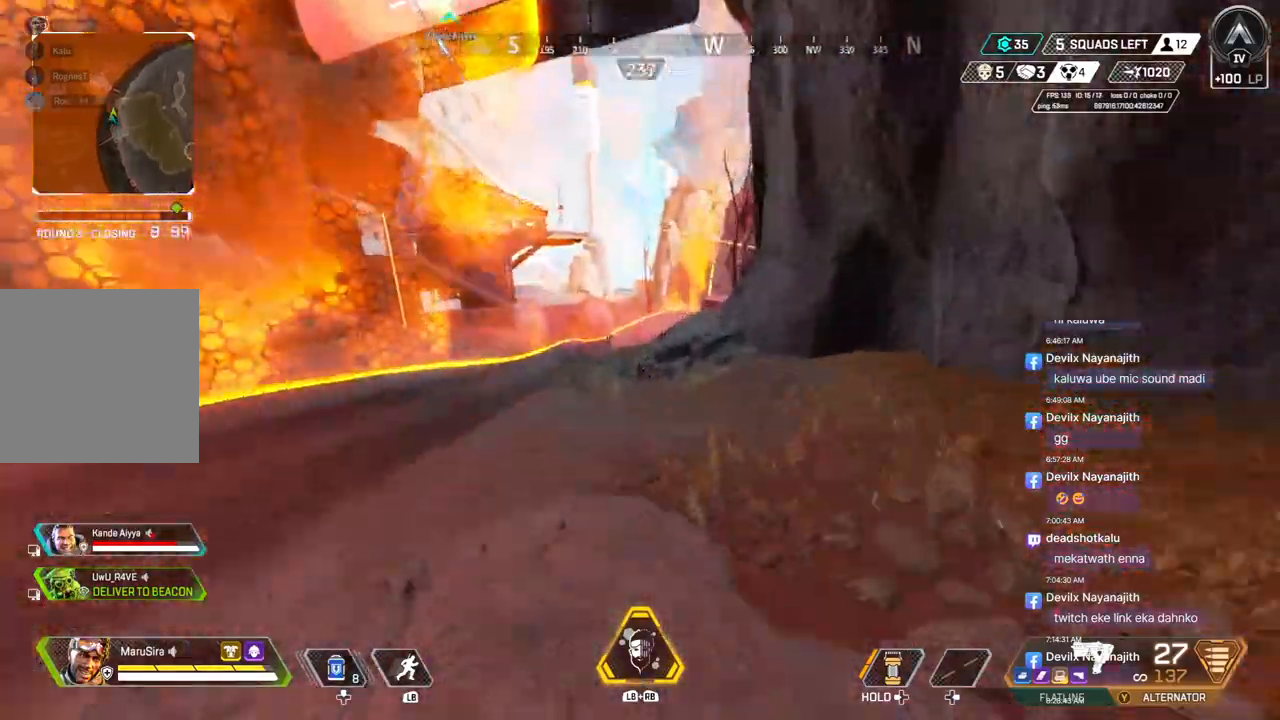
{"buttons": [], "left_stick": "up", "right_stick": "center", "events": []}
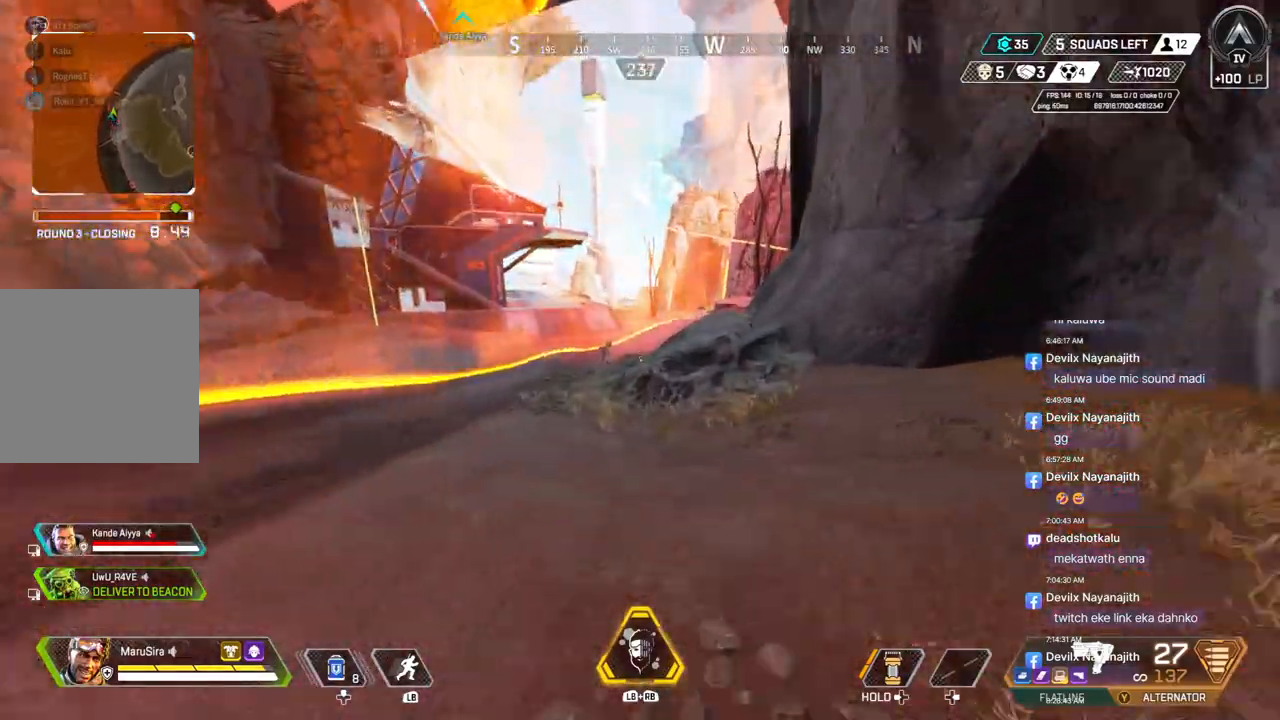
{"buttons": [], "left_stick": "up", "right_stick": "center", "events": []}
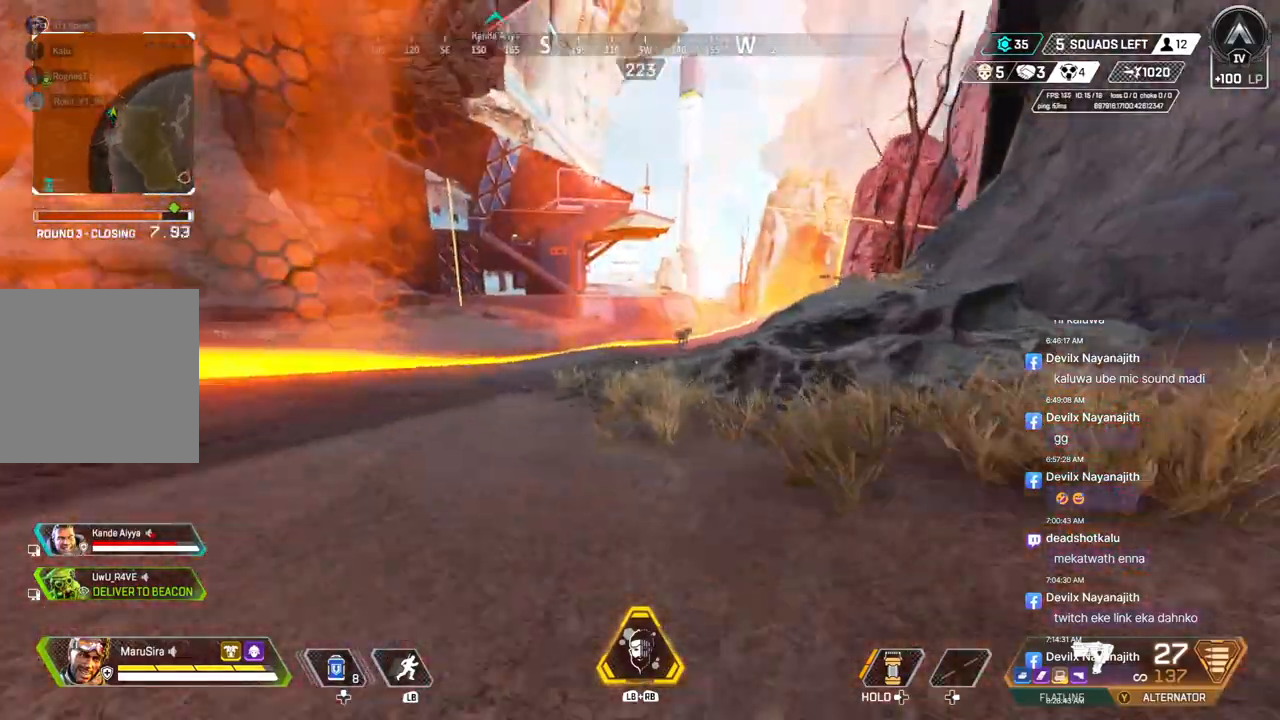
{"buttons": ["B"], "left_stick": "up", "right_stick": "center", "events": [[267, "right_stick", "up-right"], [367, "B", "down"], [367, "right_stick", "center"]]}
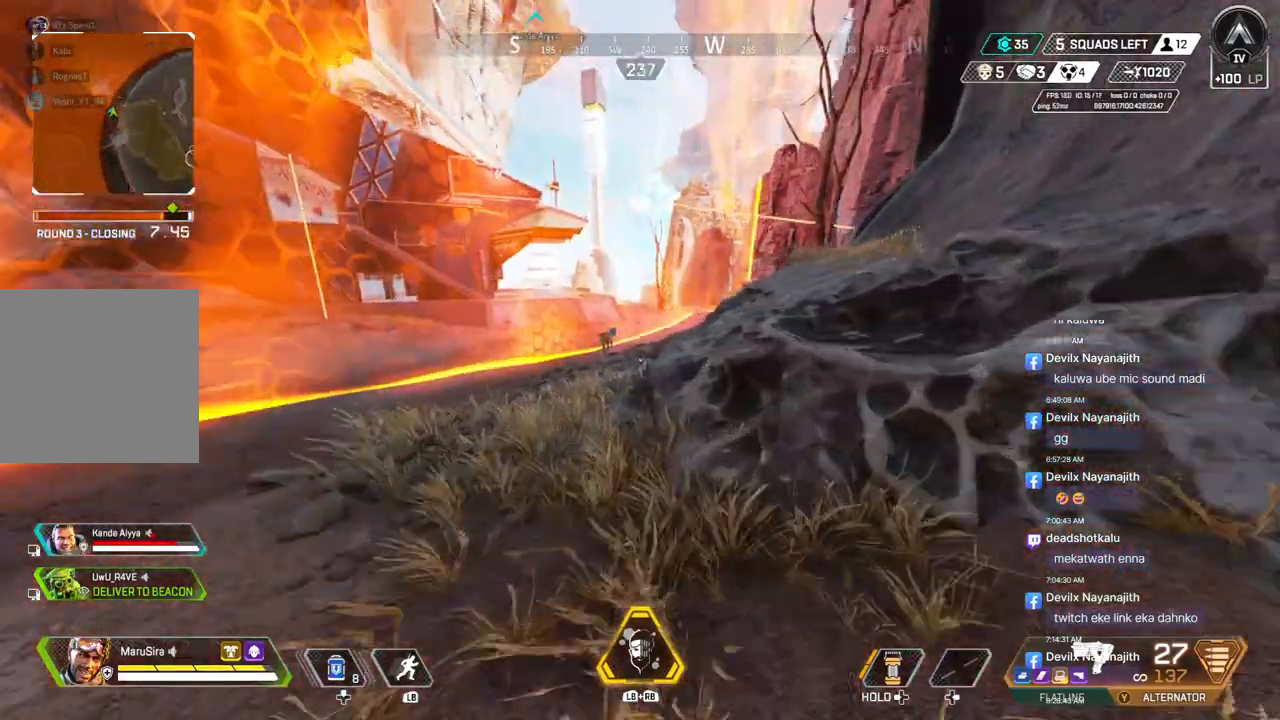
{"buttons": [], "left_stick": "up", "right_stick": "center", "events": [[200, "A", "down"], [233, "right_stick", "up-right"], [300, "B", "up"], [333, "A", "up"], [367, "right_stick", "center"]]}
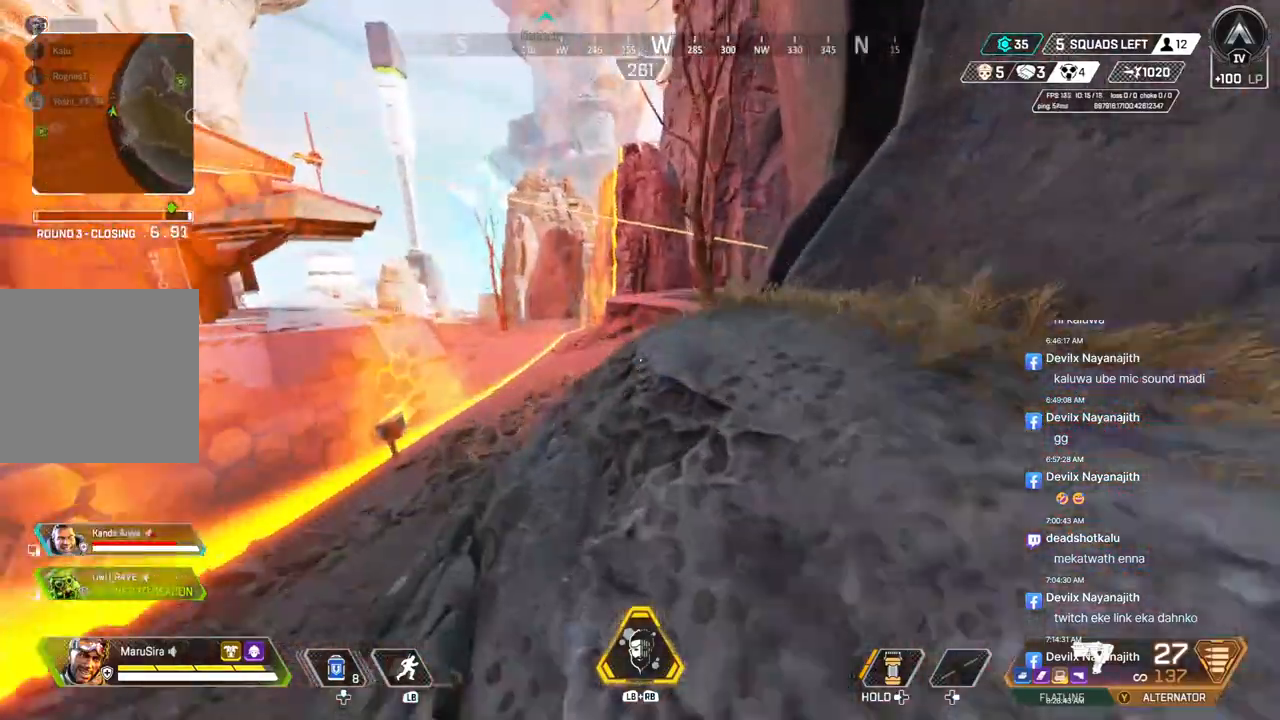
{"buttons": [], "left_stick": "up", "right_stick": "center", "events": []}
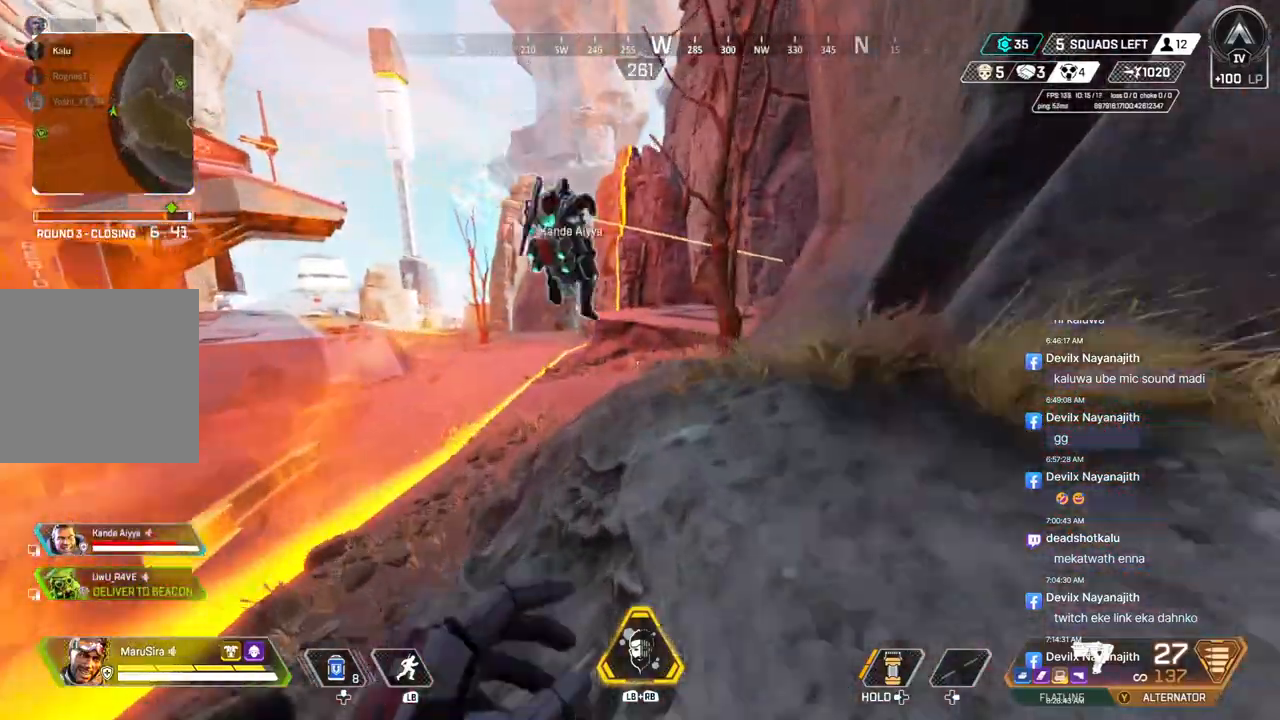
{"buttons": [], "left_stick": "up", "right_stick": "center", "events": [[33, "right_stick", "right"], [133, "right_stick", "center"], [200, "right_stick", "left"], [300, "right_stick", "center"]]}
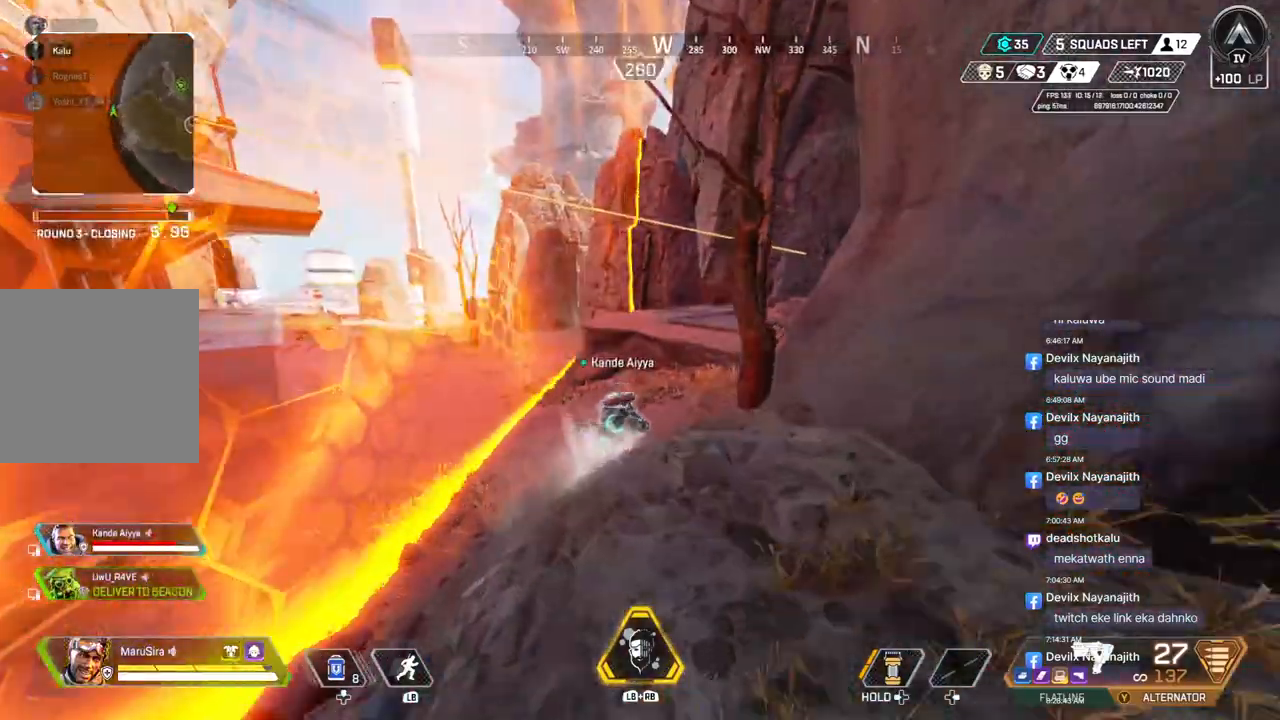
{"buttons": ["B"], "left_stick": "up", "right_stick": "center", "events": [[233, "B", "down"]]}